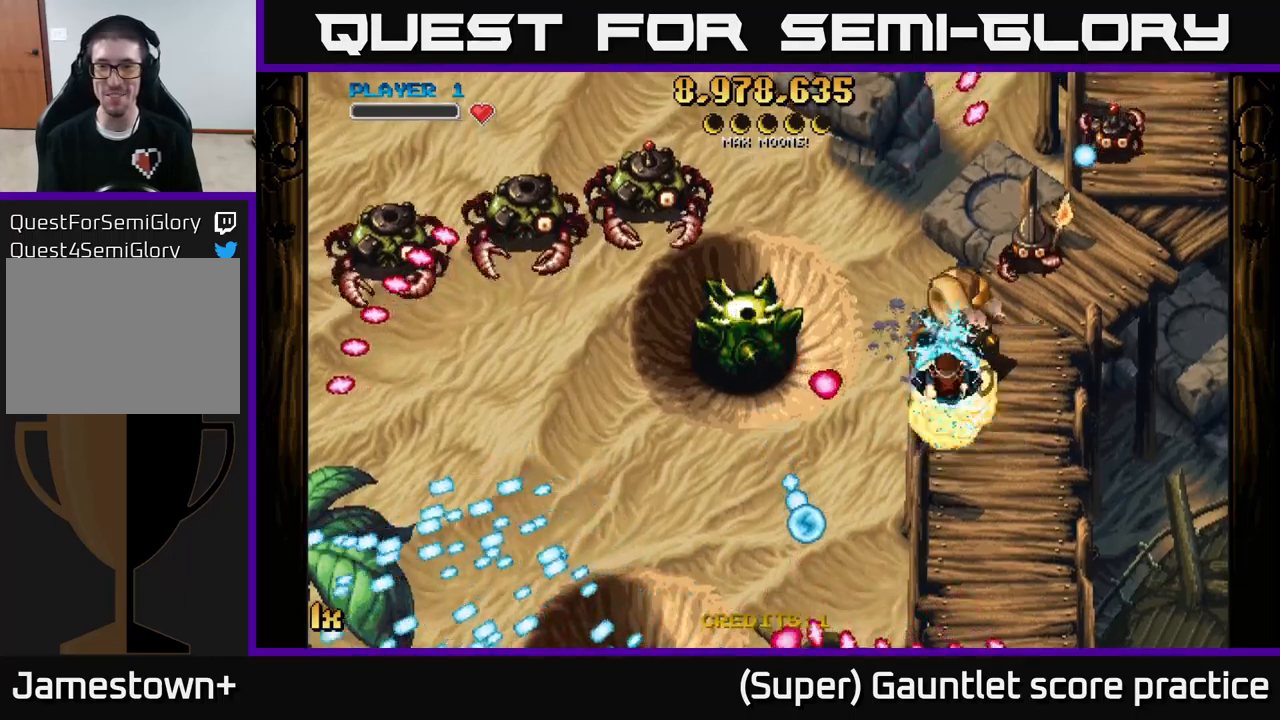
Gameplay with a controller (Xbox layout); each line is a JSON object with the inputs held at the frame after it. "events" lists button and stick changes between this image and that frame as [ms after this image, input, new state], when the widget could be followed in between. Not read: right_stick.
{"buttons": ["A"], "left_stick": "up-right", "events": [[133, "left_stick", "down"], [466, "left_stick", "up-right"]]}
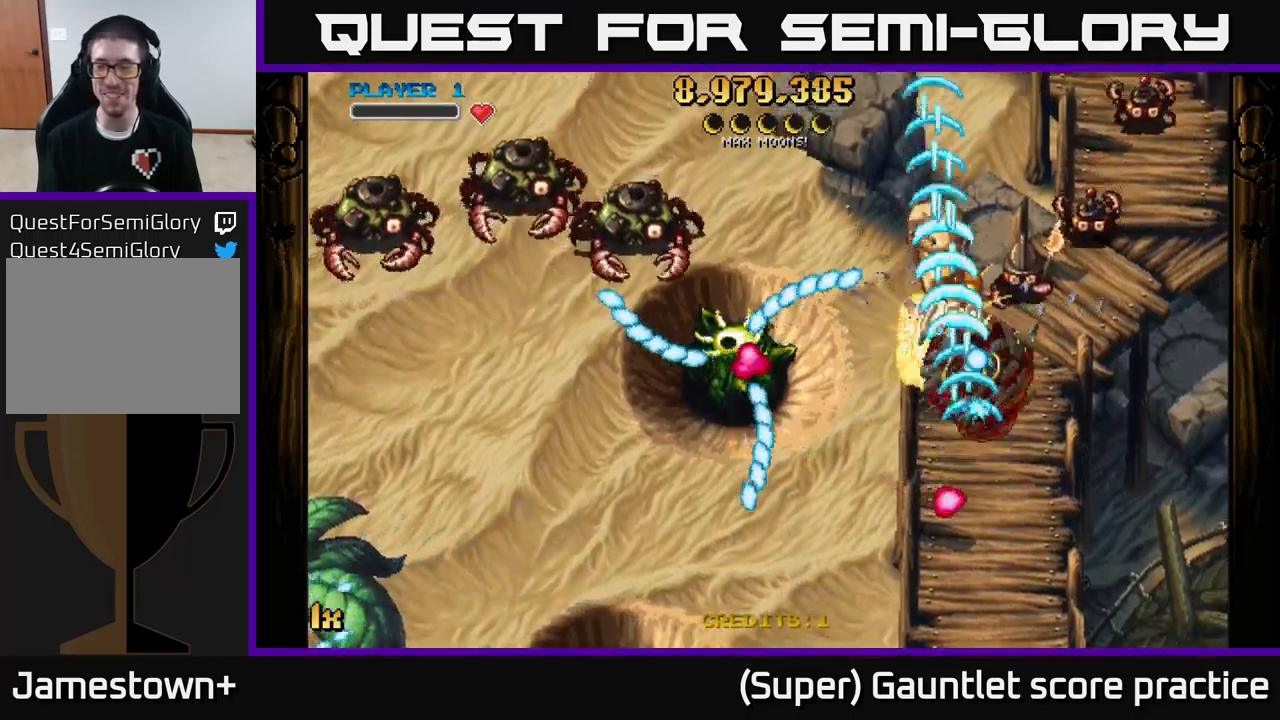
{"buttons": ["A"], "left_stick": "down-right", "events": [[16, "X", "down"], [150, "X", "up"], [200, "left_stick", "up-left"], [383, "left_stick", "up-right"], [466, "left_stick", "down-right"]]}
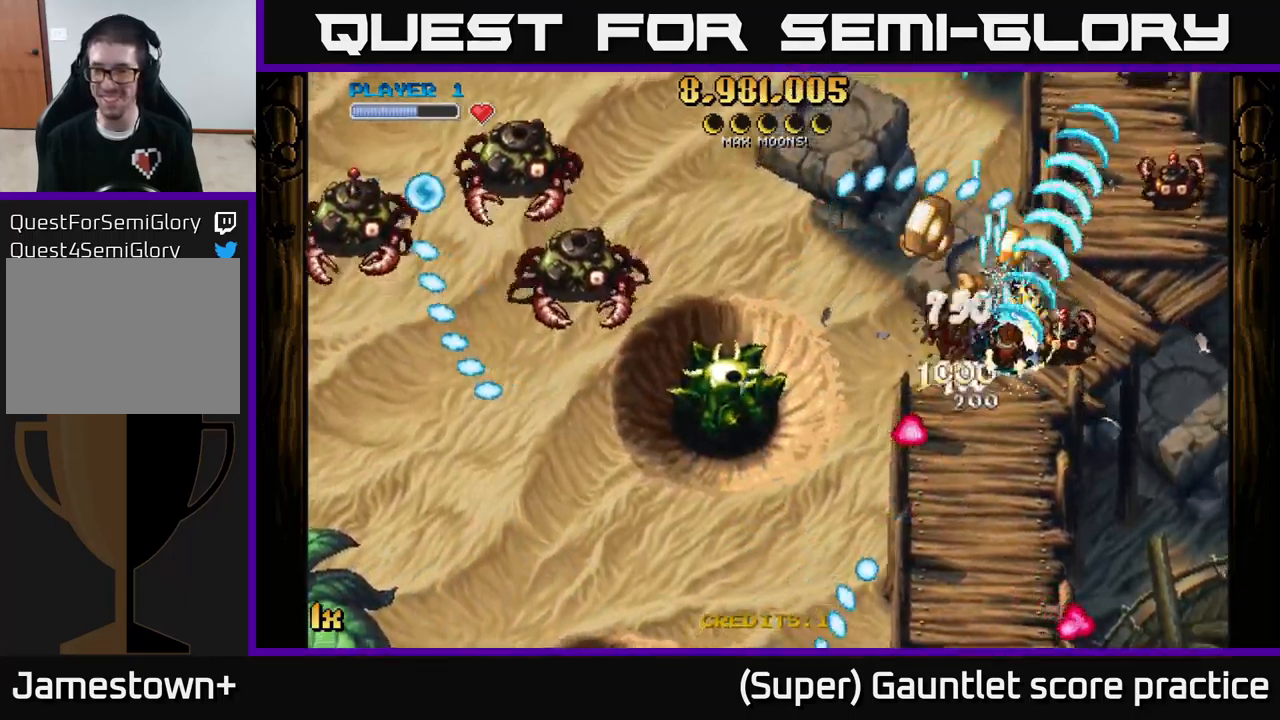
{"buttons": ["A"], "left_stick": "up-left", "events": [[283, "left_stick", "down-left"], [400, "left_stick", "up-left"]]}
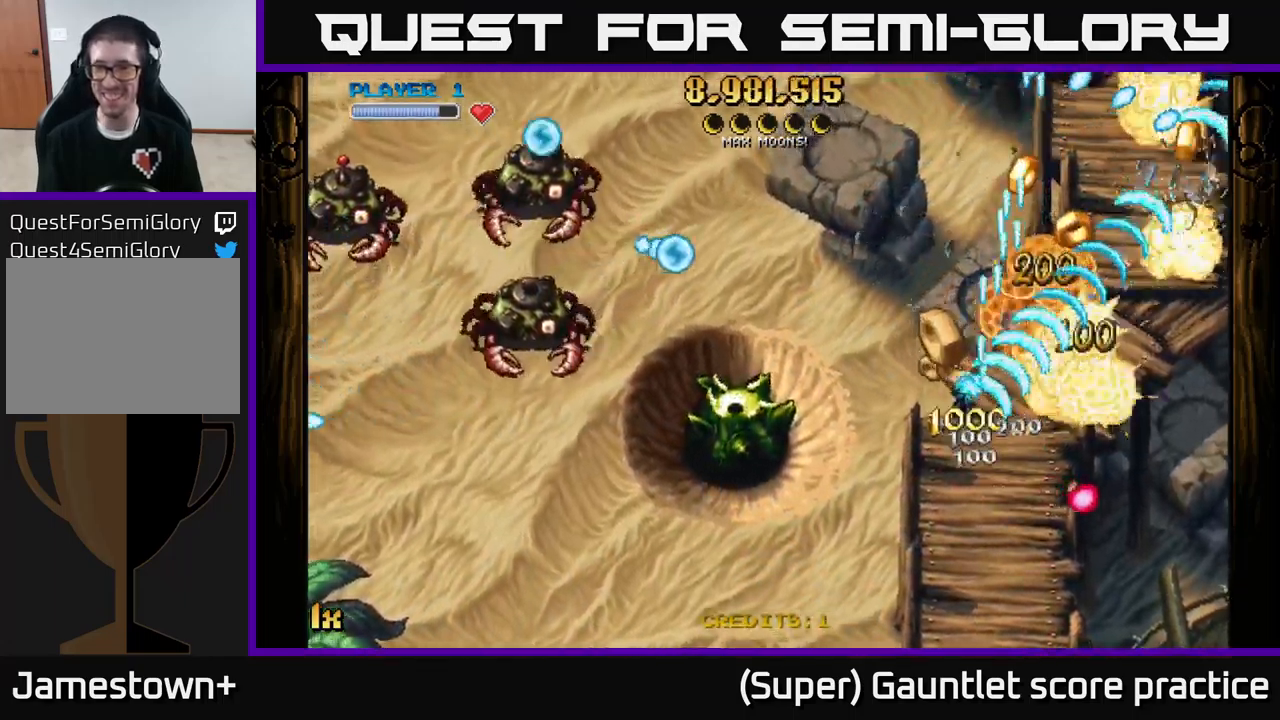
{"buttons": ["A"], "left_stick": "left", "events": [[16, "left_stick", "up"], [133, "left_stick", "up-right"], [450, "left_stick", "up-left"], [500, "left_stick", "left"]]}
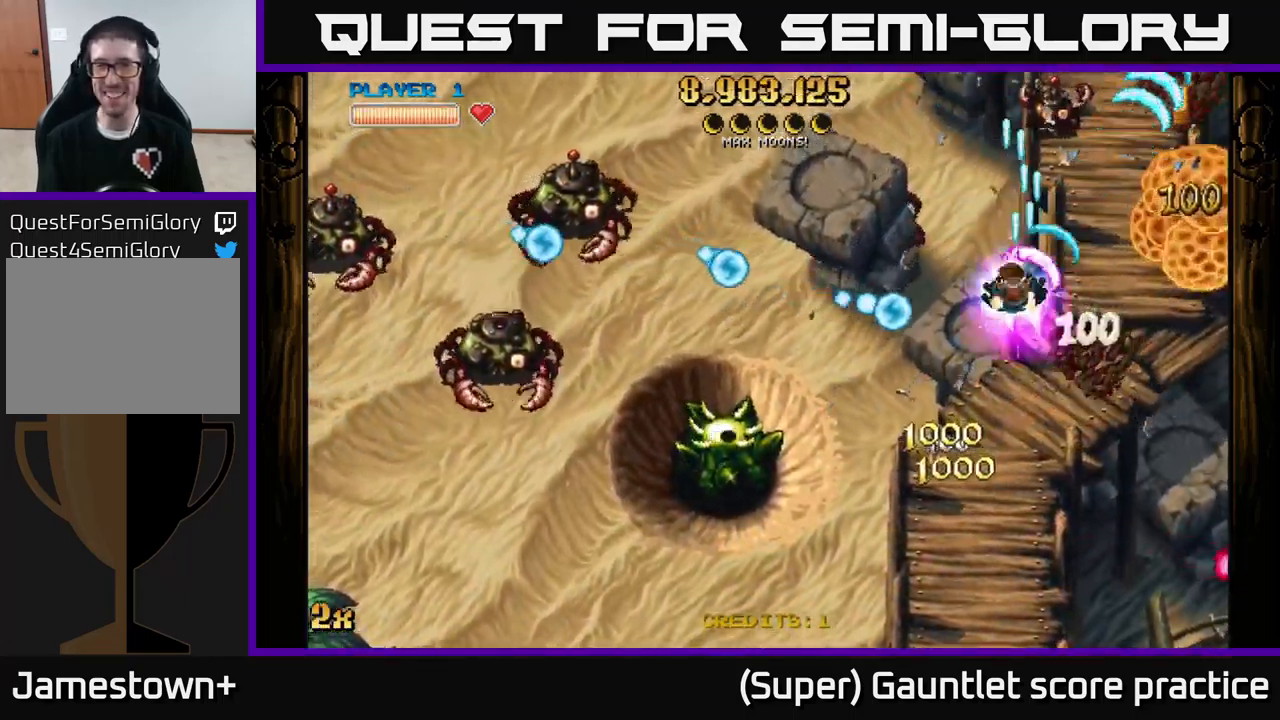
{"buttons": ["A"], "left_stick": "down-left", "events": [[16, "L1", "down"], [33, "X", "down"], [133, "left_stick", "down-left"], [150, "L1", "up"], [150, "X", "up"]]}
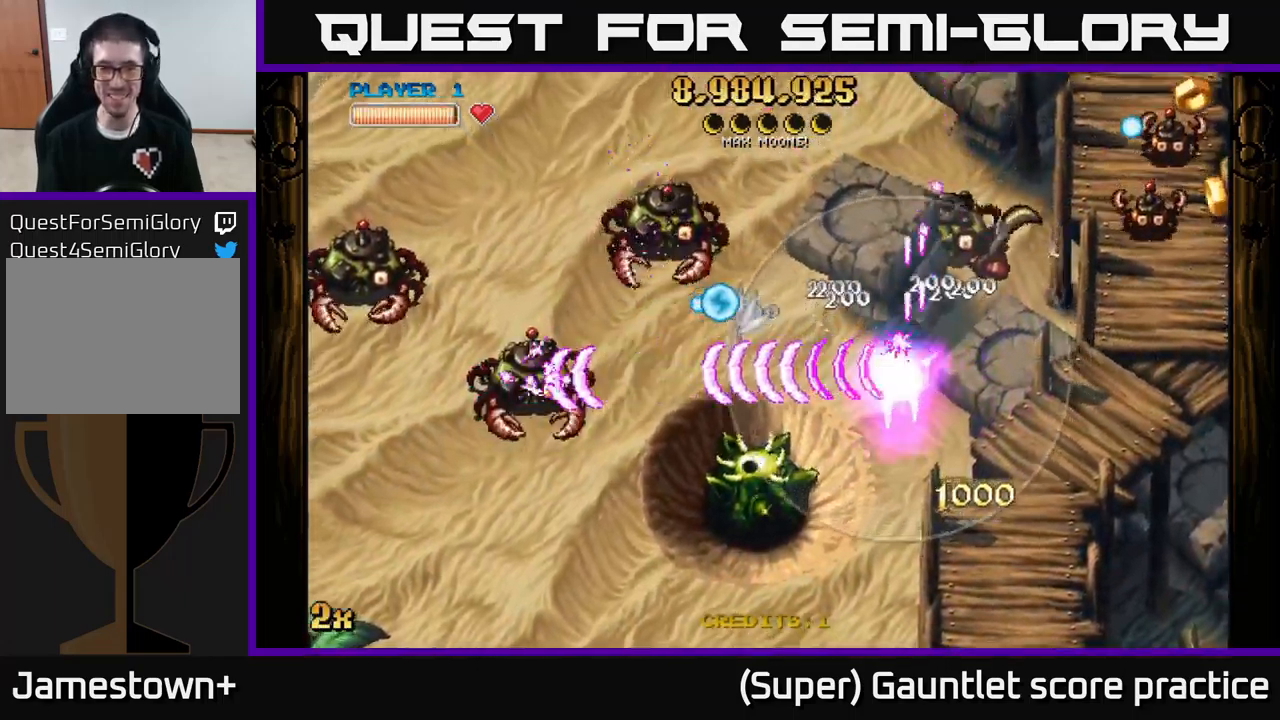
{"buttons": ["A"], "left_stick": "down-left", "events": []}
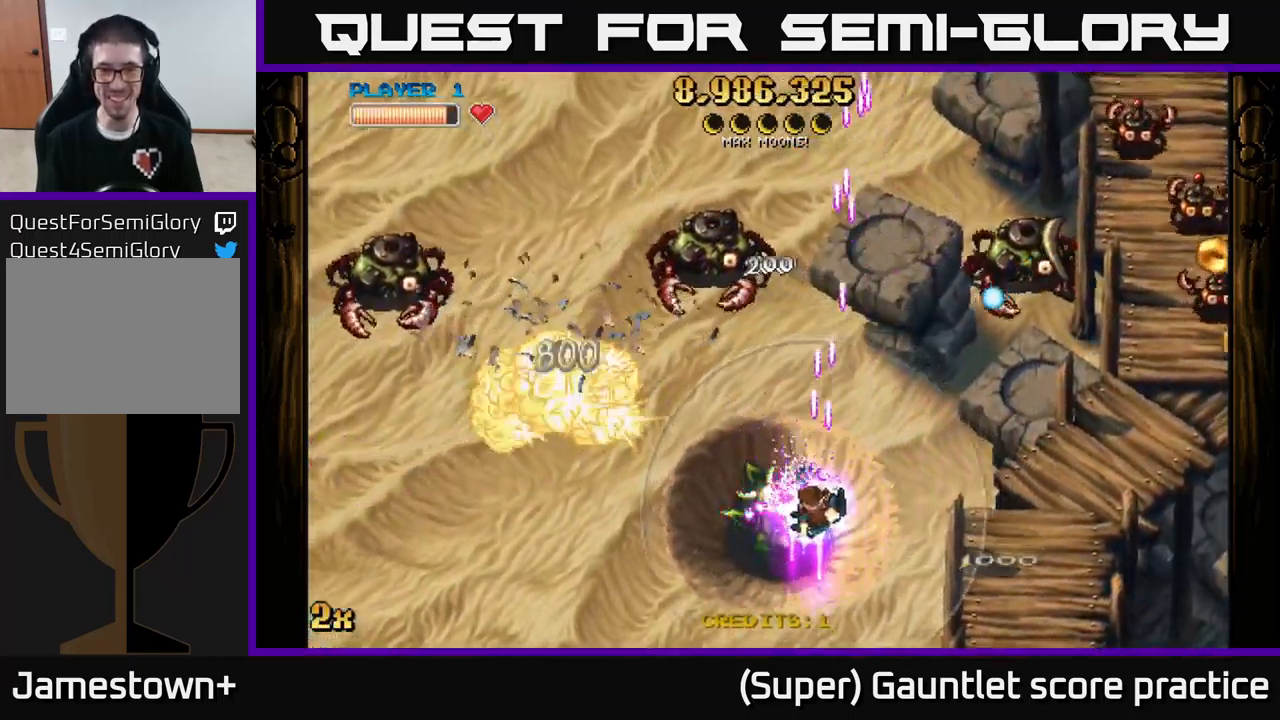
{"buttons": ["A", "X"], "left_stick": "up", "events": [[383, "left_stick", "up"], [433, "X", "down"]]}
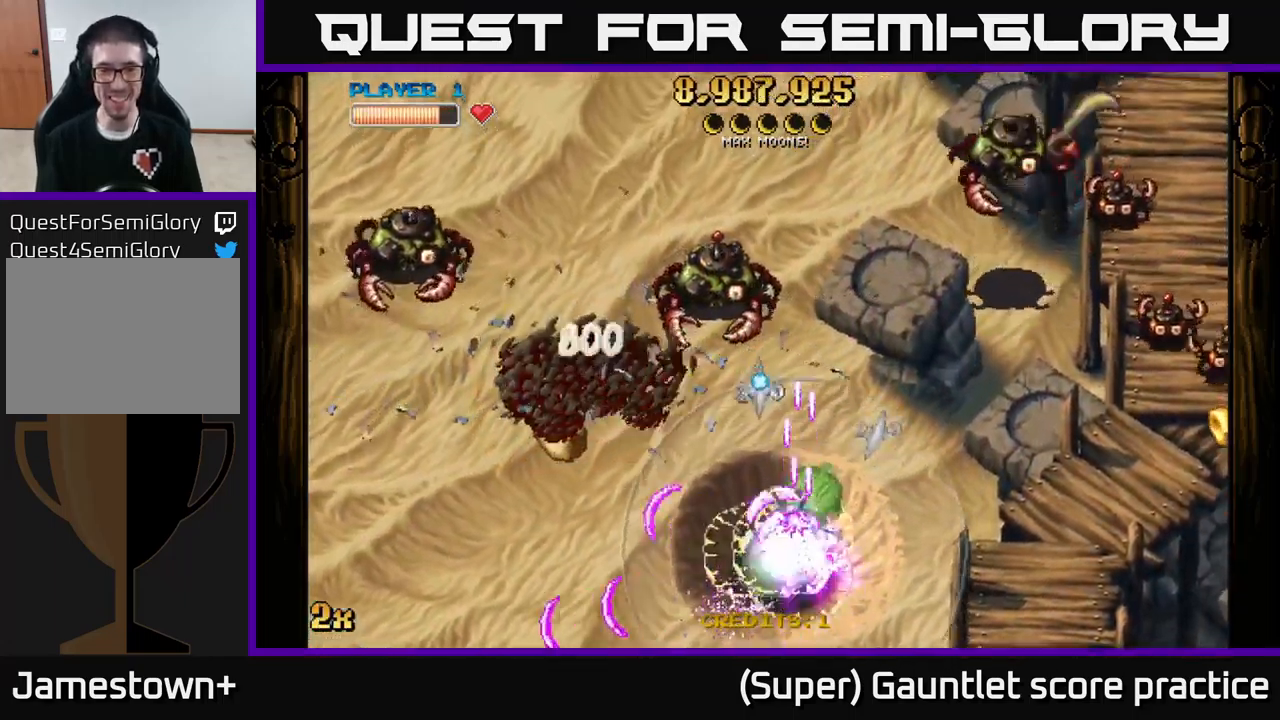
{"buttons": ["A"], "left_stick": "up", "events": [[116, "X", "up"], [250, "left_stick", "left"], [366, "left_stick", "up"]]}
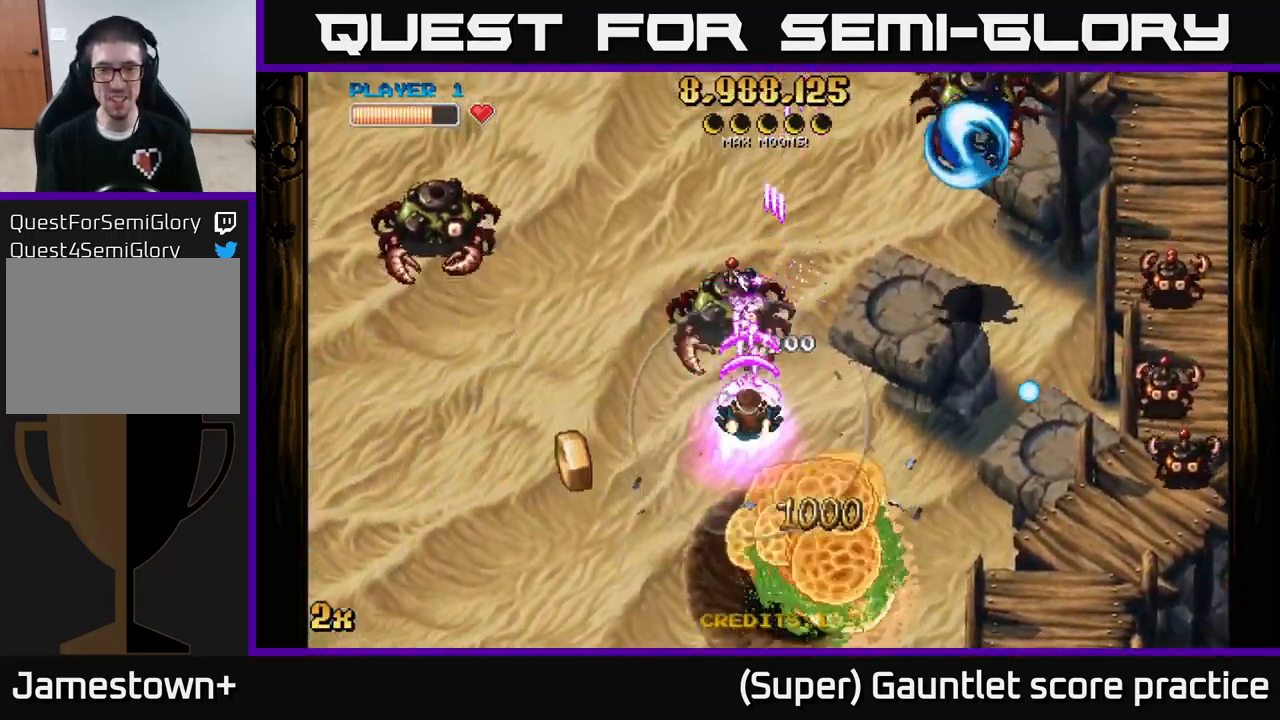
{"buttons": ["A"], "left_stick": "up-right", "events": [[133, "left_stick", "down"], [200, "X", "down"], [233, "left_stick", "up-right"], [316, "X", "up"]]}
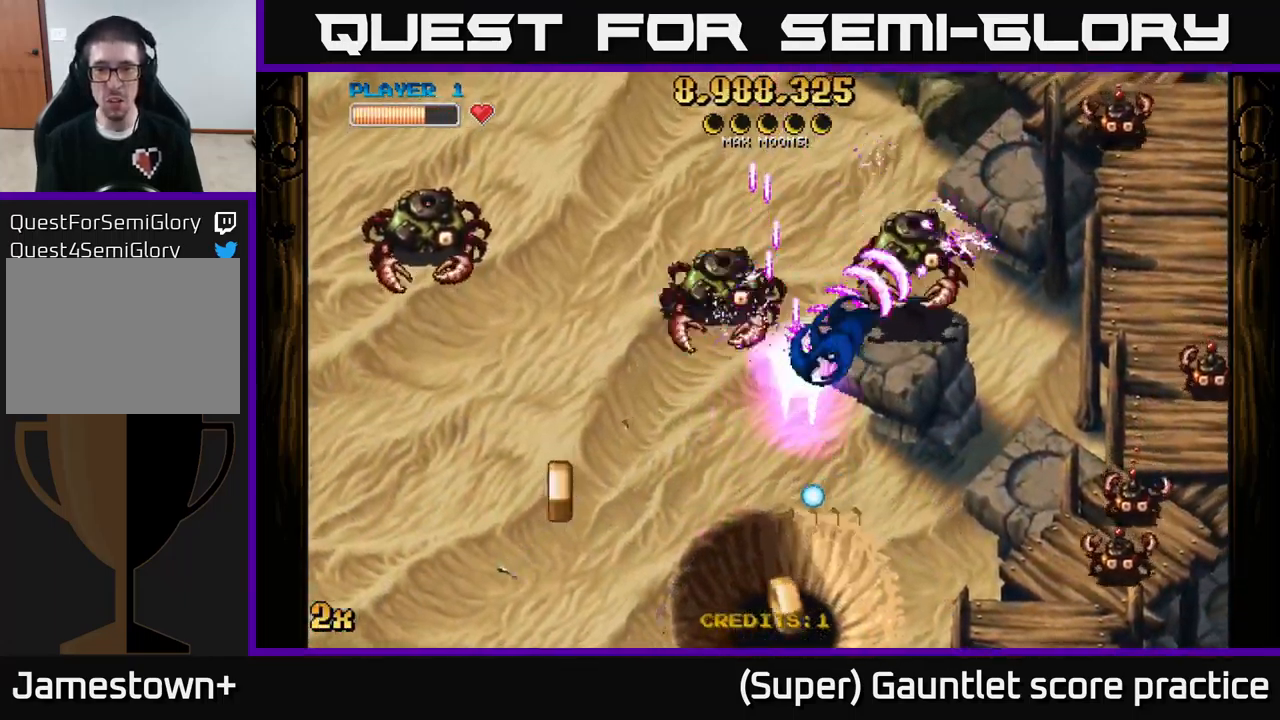
{"buttons": ["A"], "left_stick": "down-left", "events": [[66, "left_stick", "left"], [116, "left_stick", "down-left"]]}
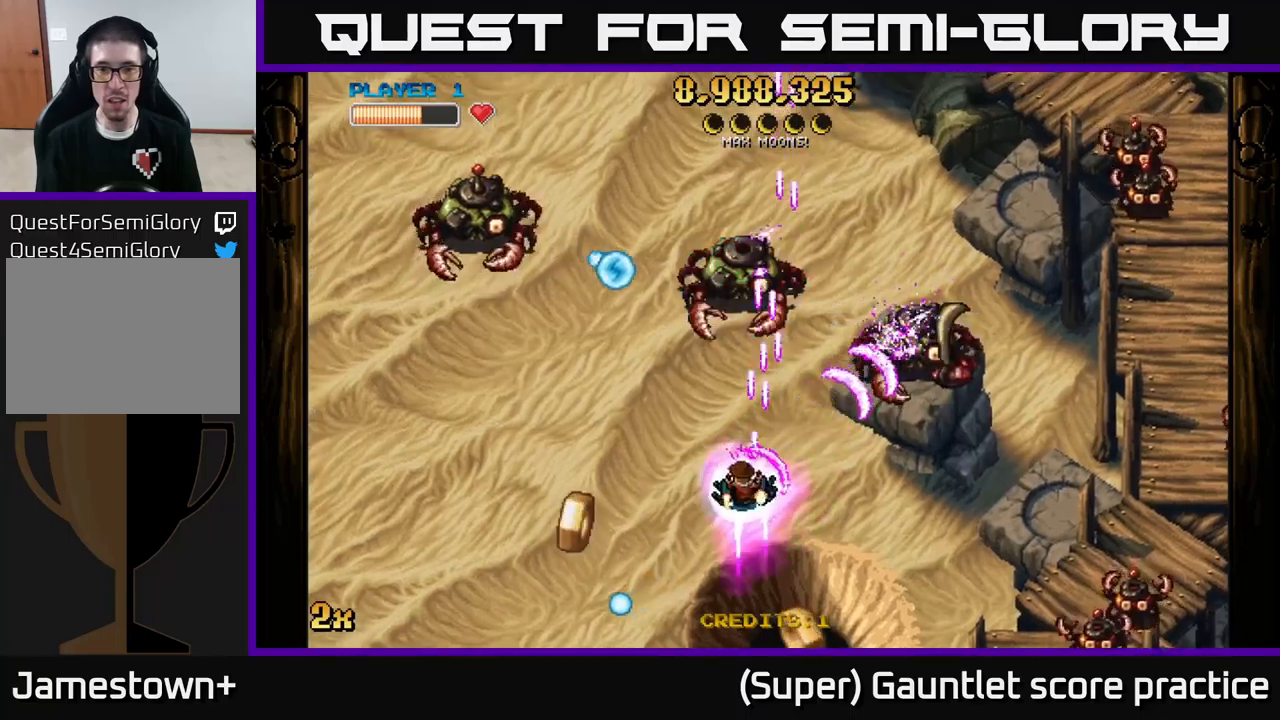
{"buttons": ["A"], "left_stick": "down-left", "events": [[283, "left_stick", "up"], [300, "X", "down"], [383, "X", "up"], [450, "left_stick", "down-left"]]}
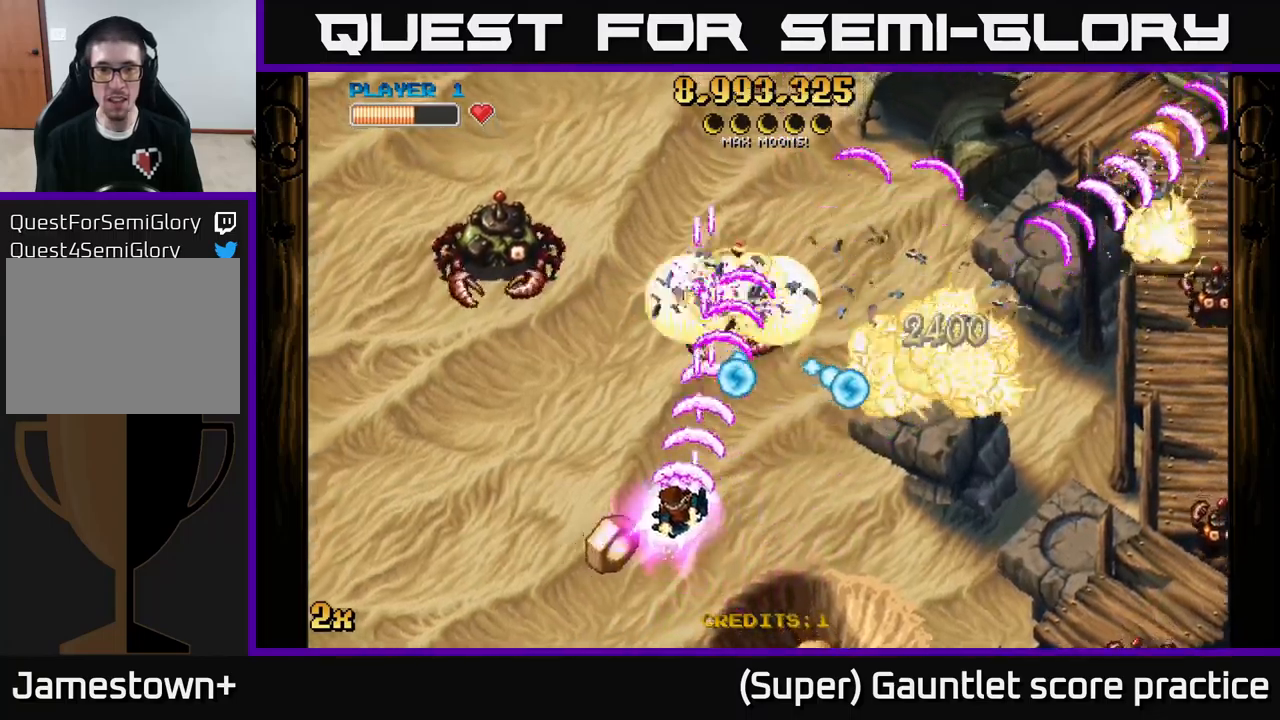
{"buttons": ["A"], "left_stick": "up", "events": [[300, "X", "down"], [300, "left_stick", "up-left"], [400, "X", "up"], [433, "left_stick", "up"]]}
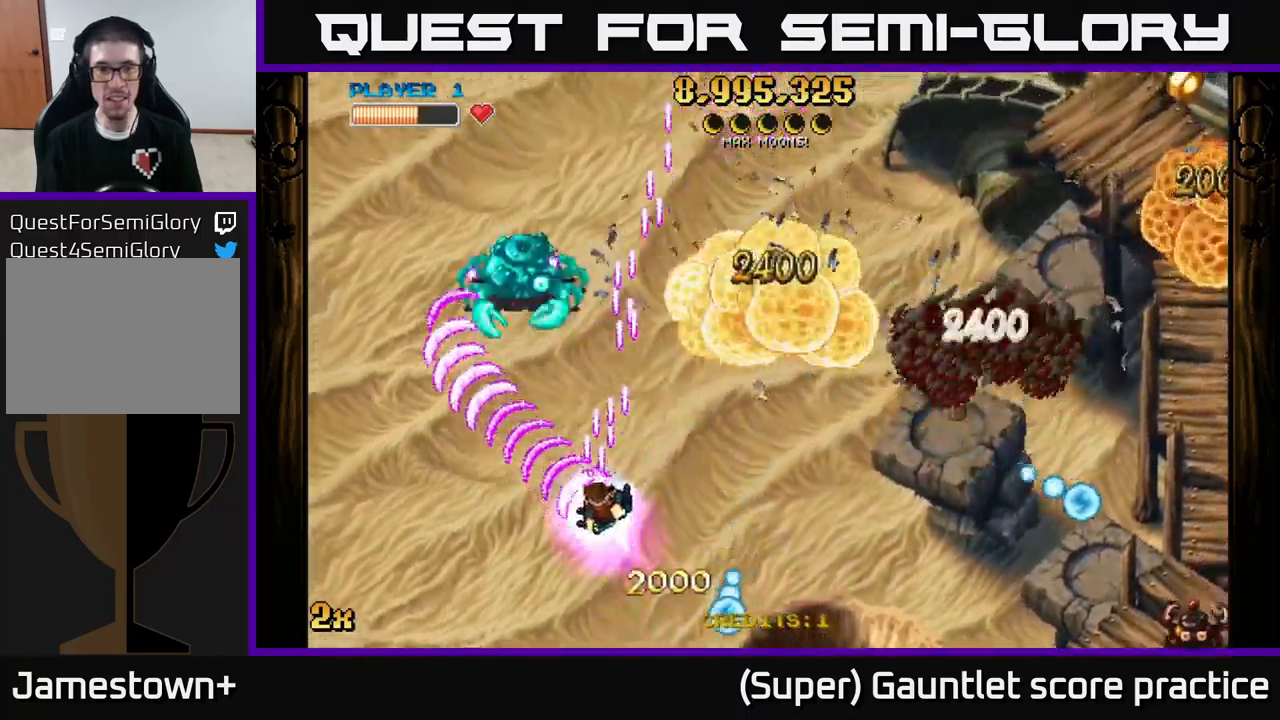
{"buttons": ["A"], "left_stick": "down-right", "events": [[183, "left_stick", "right"], [283, "left_stick", "down-right"]]}
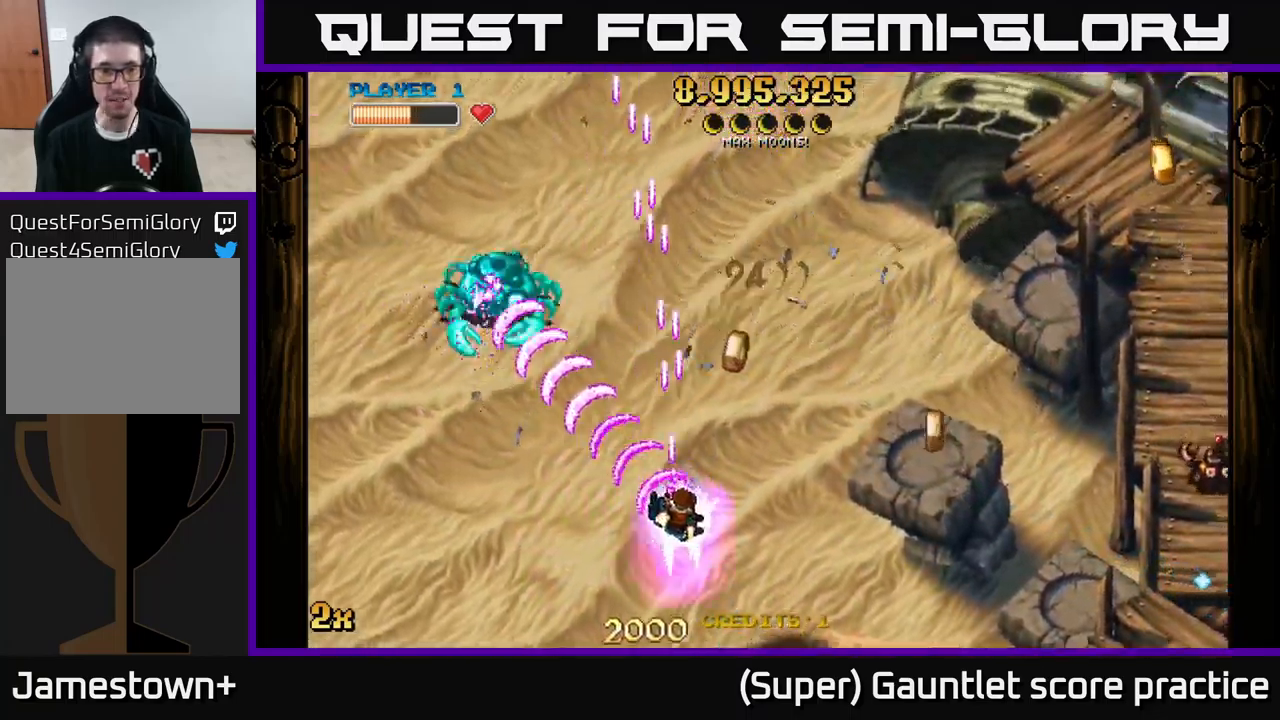
{"buttons": ["A"], "left_stick": "right", "events": [[433, "left_stick", "right"]]}
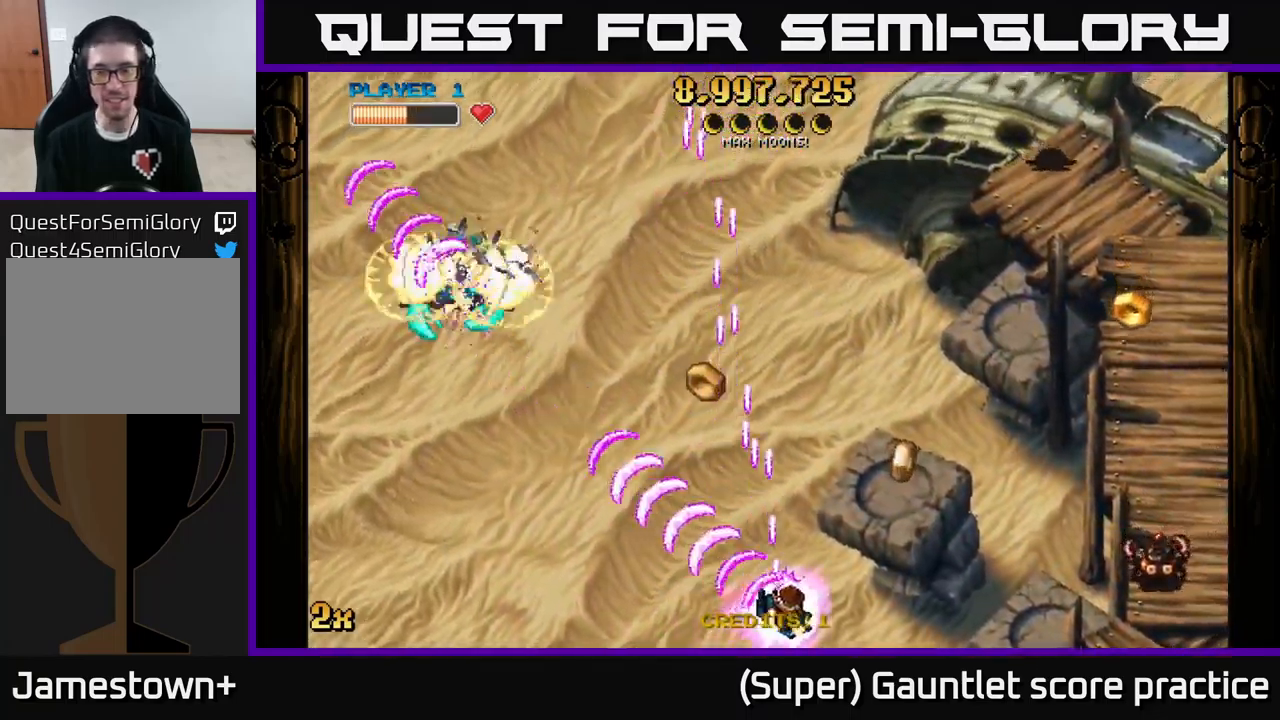
{"buttons": ["A"], "left_stick": "up-right", "events": [[17, "X", "down"], [17, "left_stick", "up-right"], [100, "left_stick", "right"], [267, "X", "up"], [400, "left_stick", "up-right"]]}
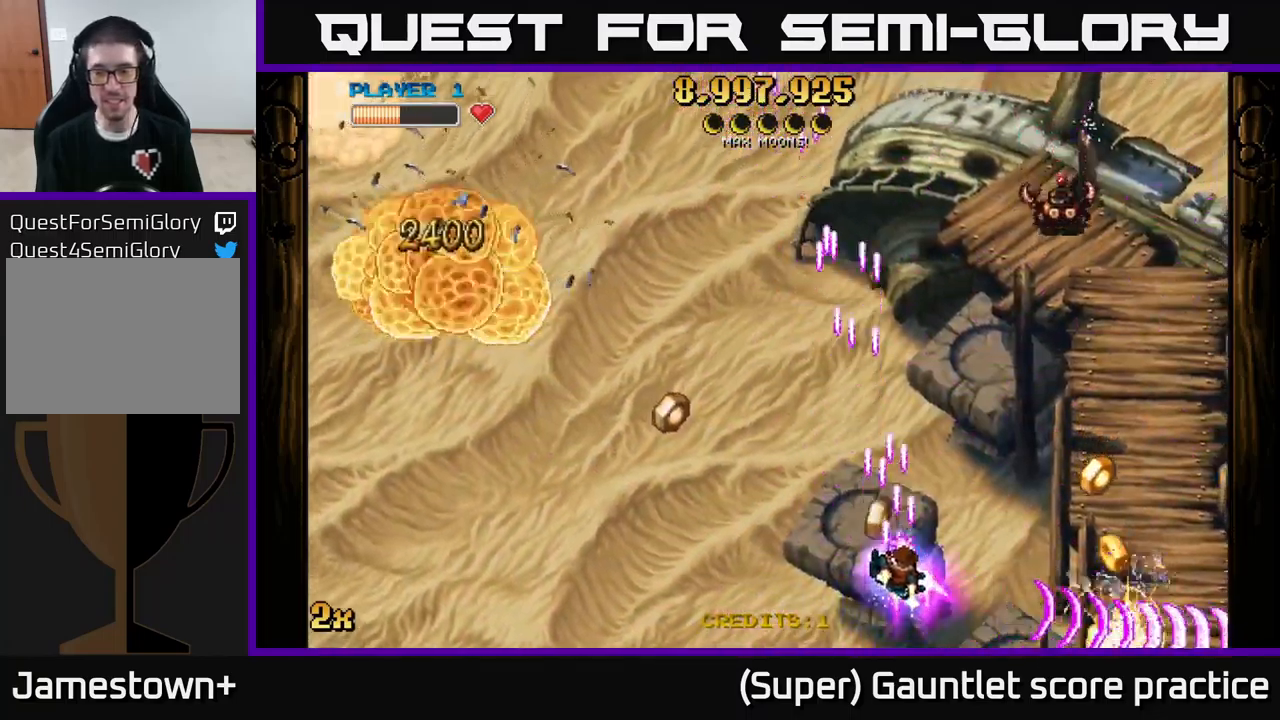
{"buttons": ["A"], "left_stick": "down-right", "events": [[133, "X", "down"], [200, "left_stick", "right"], [233, "X", "up"], [317, "left_stick", "down-right"]]}
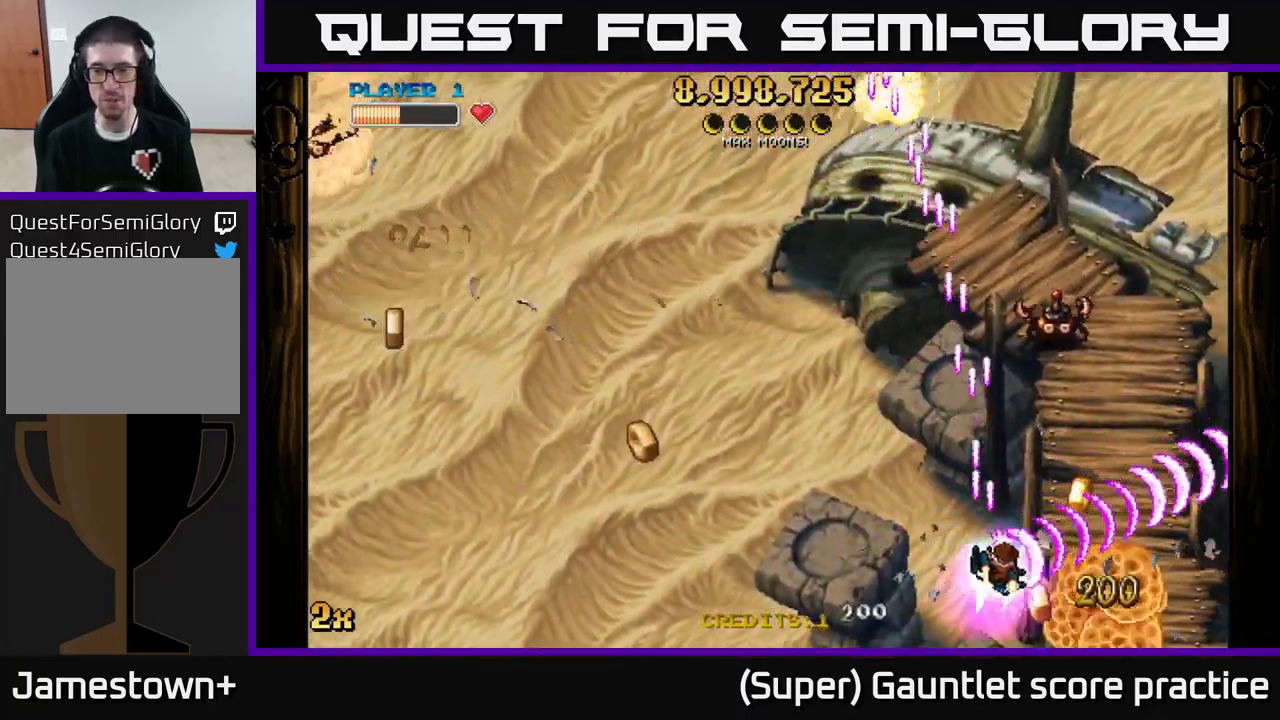
{"buttons": ["A"], "left_stick": "down-left", "events": [[150, "X", "down"], [167, "left_stick", "up"], [333, "X", "up"], [500, "left_stick", "down-left"]]}
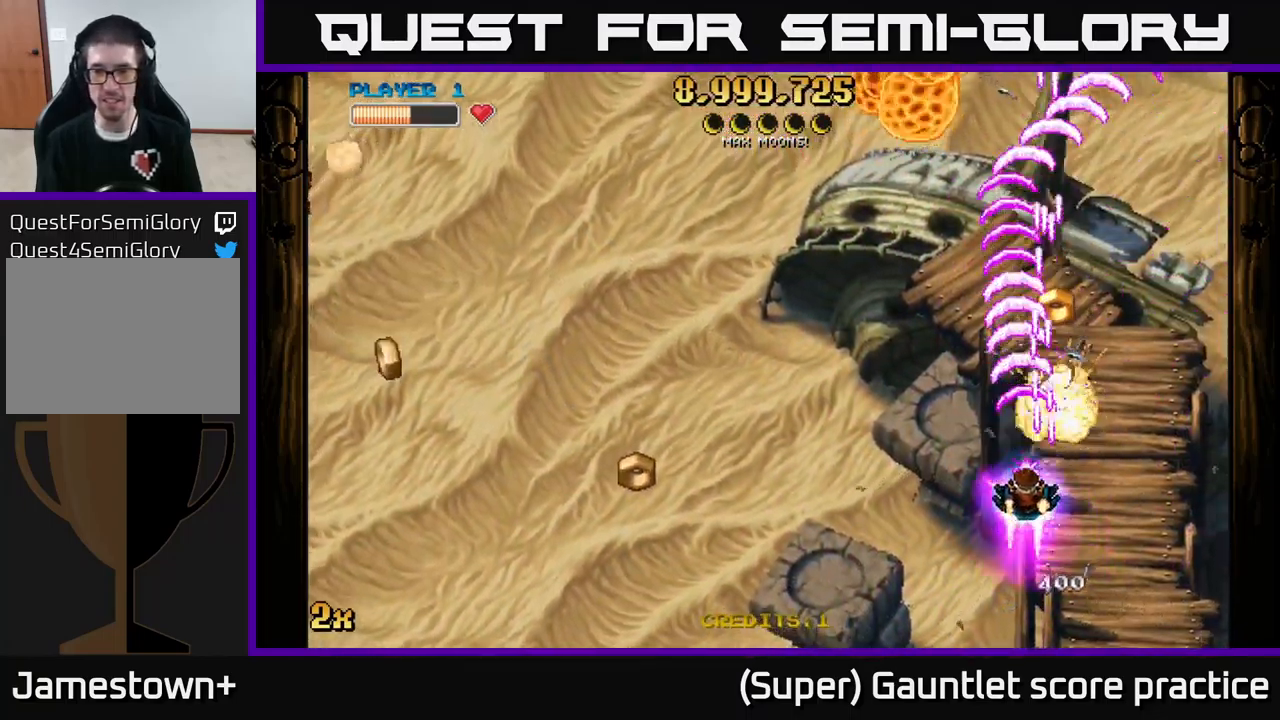
{"buttons": ["A"], "left_stick": "left", "events": [[217, "X", "down"], [217, "left_stick", "up-left"], [367, "X", "up"], [367, "left_stick", "left"]]}
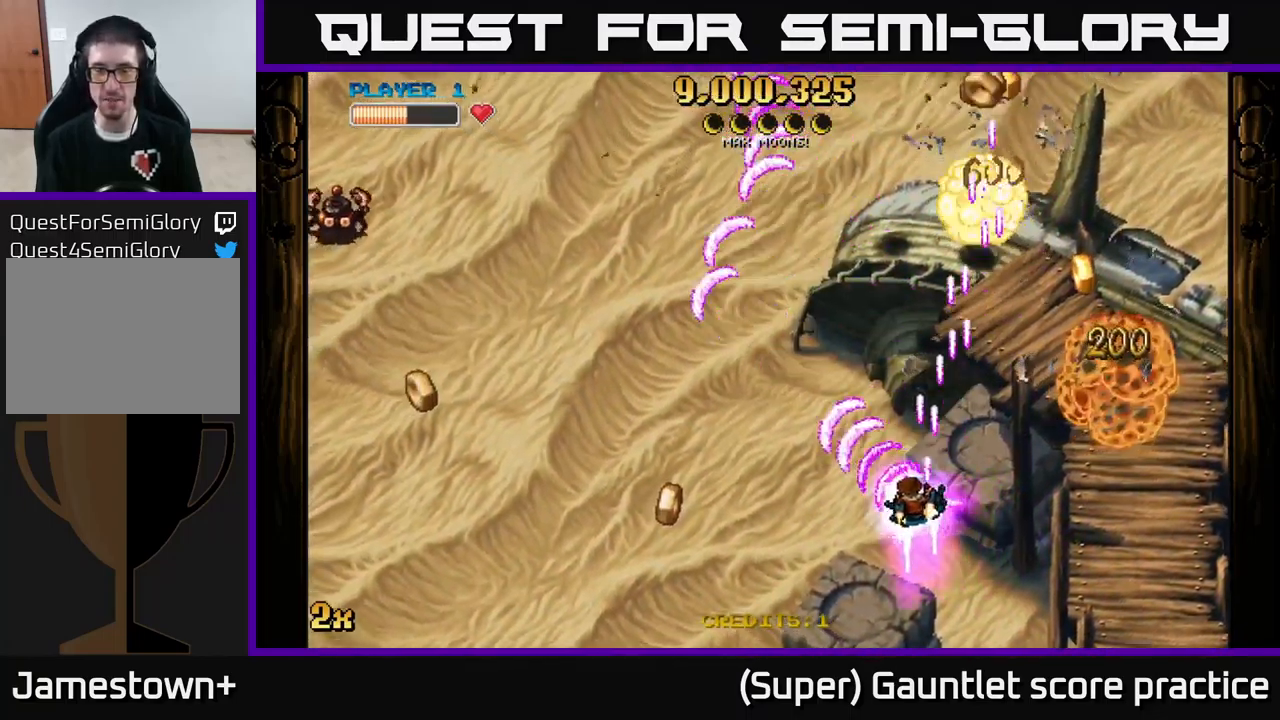
{"buttons": ["A"], "left_stick": "left", "events": [[50, "left_stick", "down-left"], [383, "left_stick", "left"]]}
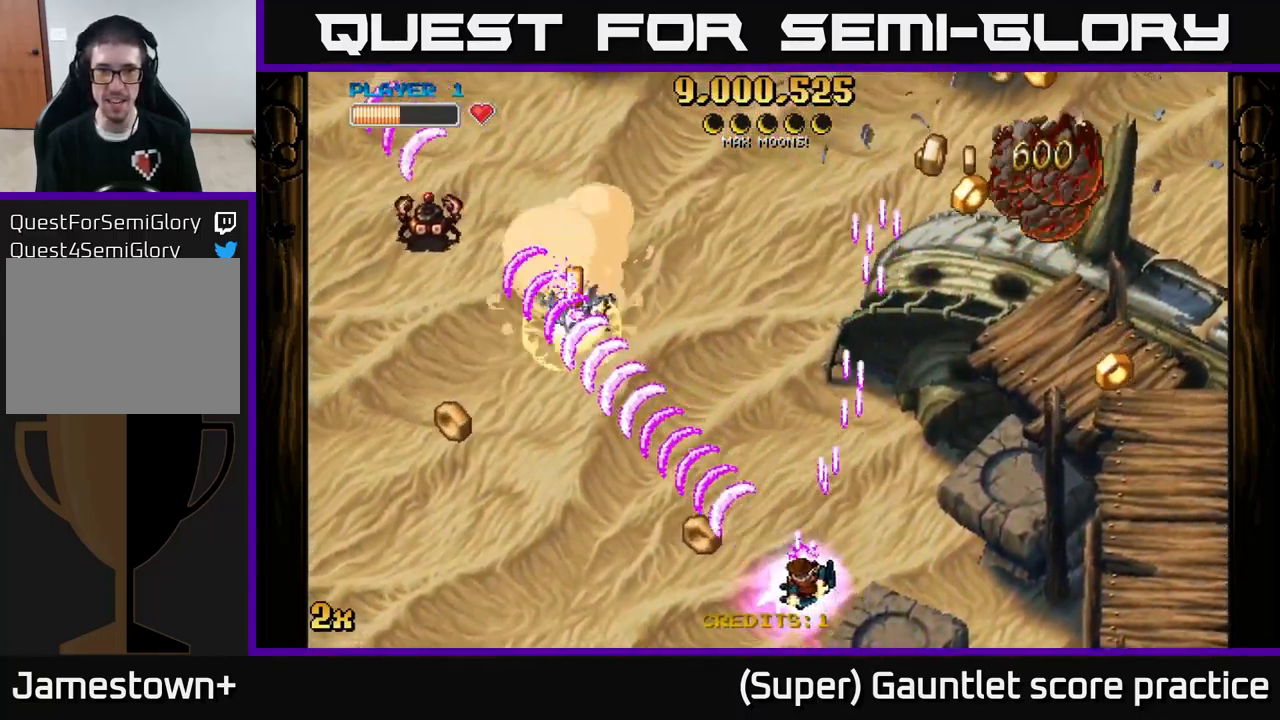
{"buttons": ["A"], "left_stick": "right", "events": [[117, "left_stick", "right"]]}
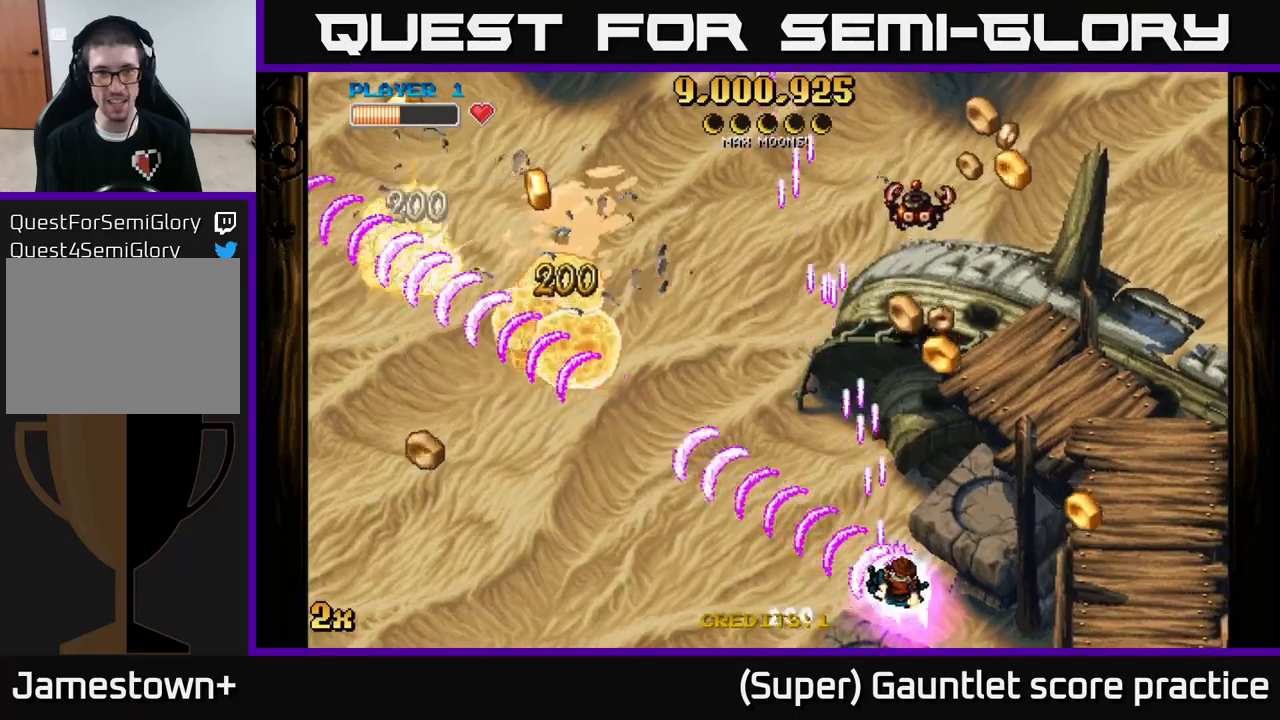
{"buttons": ["A", "X"], "left_stick": "up-left", "events": [[417, "left_stick", "up-left"], [484, "X", "down"]]}
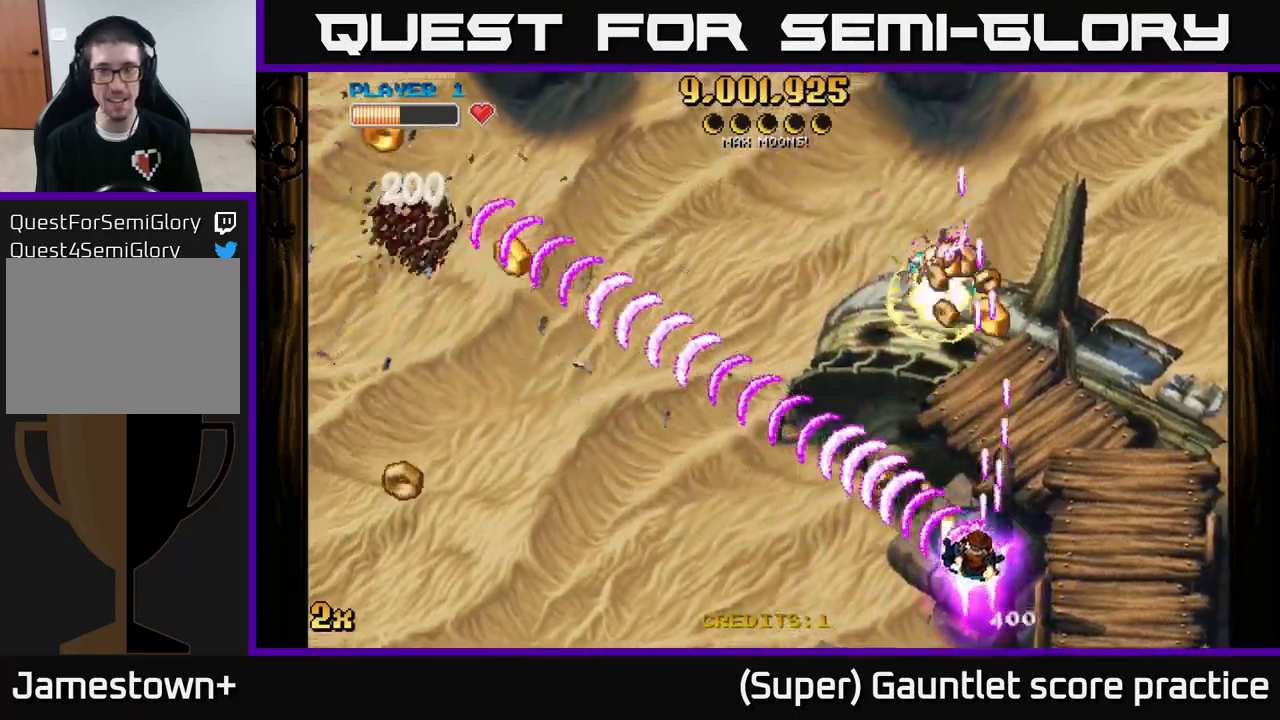
{"buttons": ["A"], "left_stick": "up-left", "events": [[50, "left_stick", "up"], [117, "X", "up"], [250, "left_stick", "down-right"], [467, "left_stick", "up-left"]]}
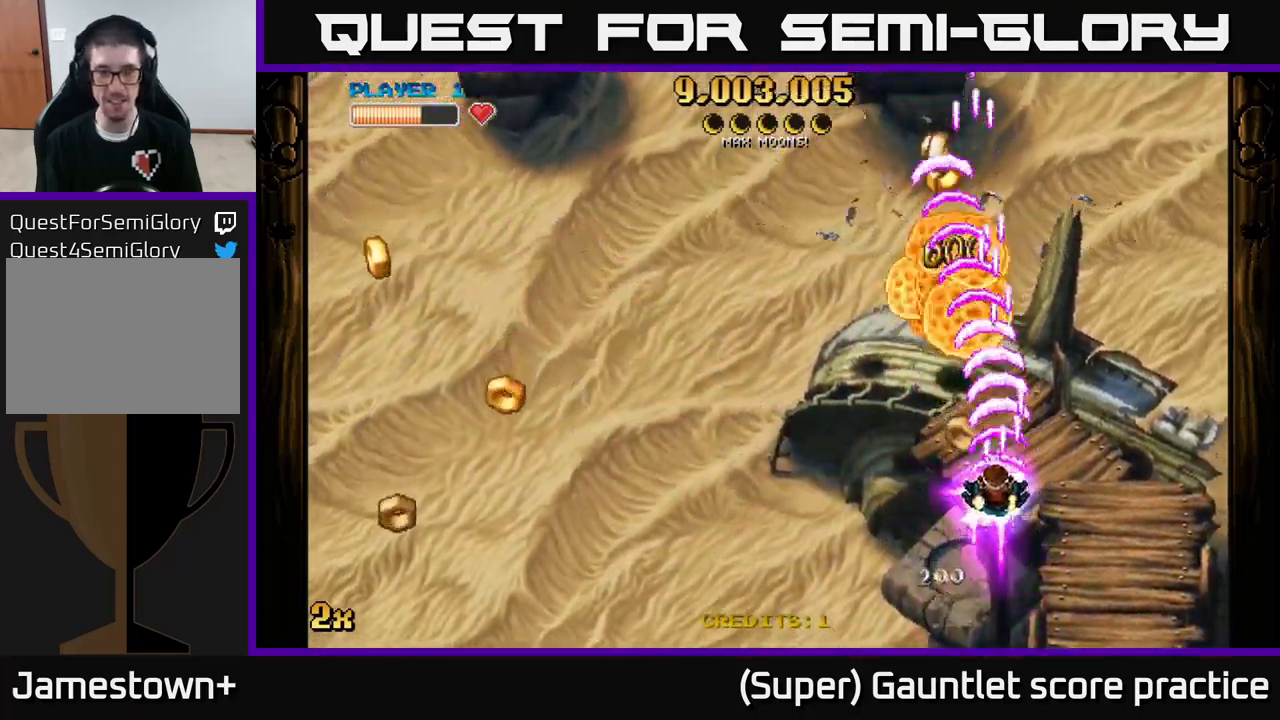
{"buttons": ["A"], "left_stick": "up-right", "events": [[34, "X", "down"], [84, "left_stick", "left"], [217, "X", "up"], [317, "left_stick", "down-right"], [384, "left_stick", "up-right"]]}
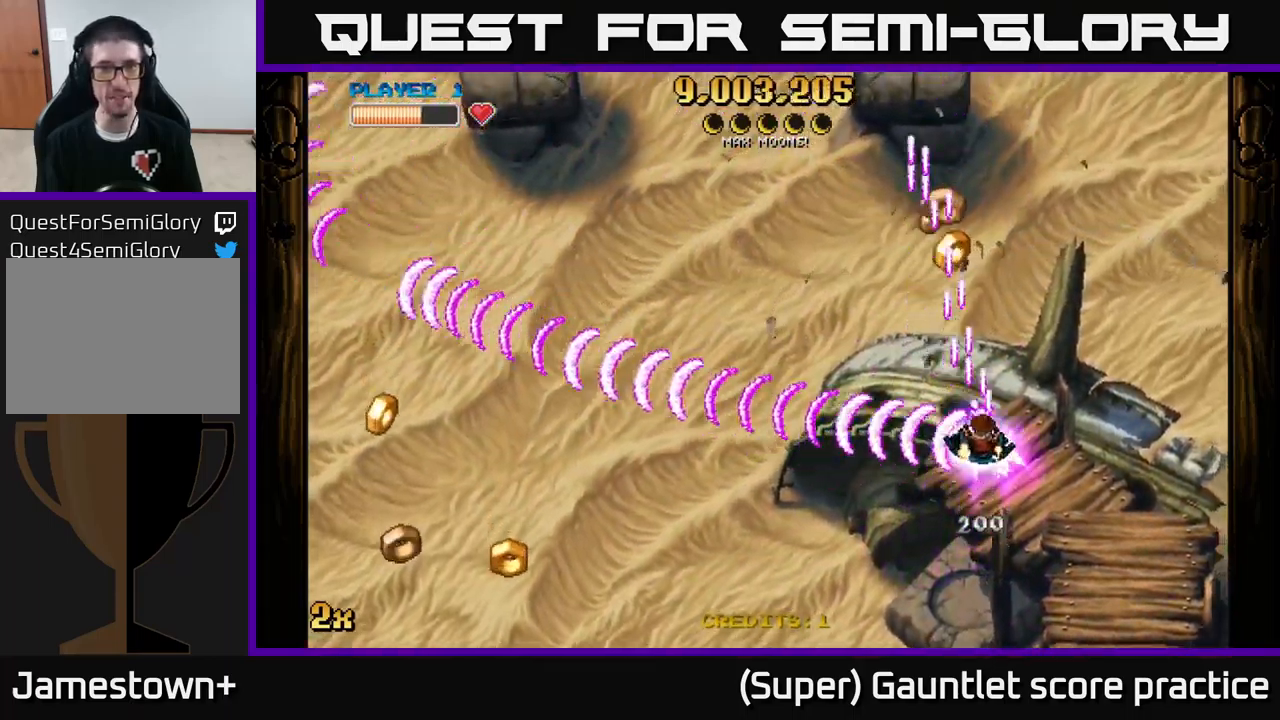
{"buttons": ["A"], "left_stick": "down-left", "events": [[184, "left_stick", "up-left"], [317, "left_stick", "left"], [434, "left_stick", "down-left"]]}
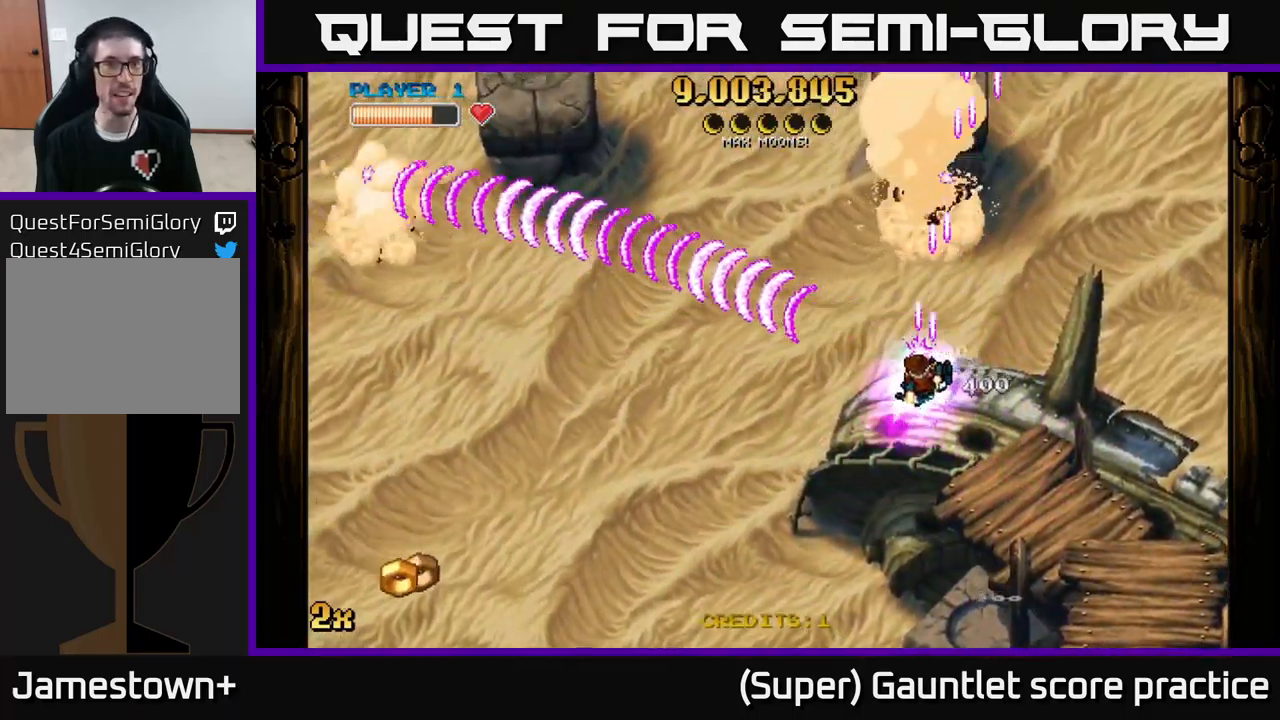
{"buttons": ["A"], "left_stick": "down", "events": [[250, "X", "down"], [267, "left_stick", "up"], [367, "X", "up"], [484, "left_stick", "down"]]}
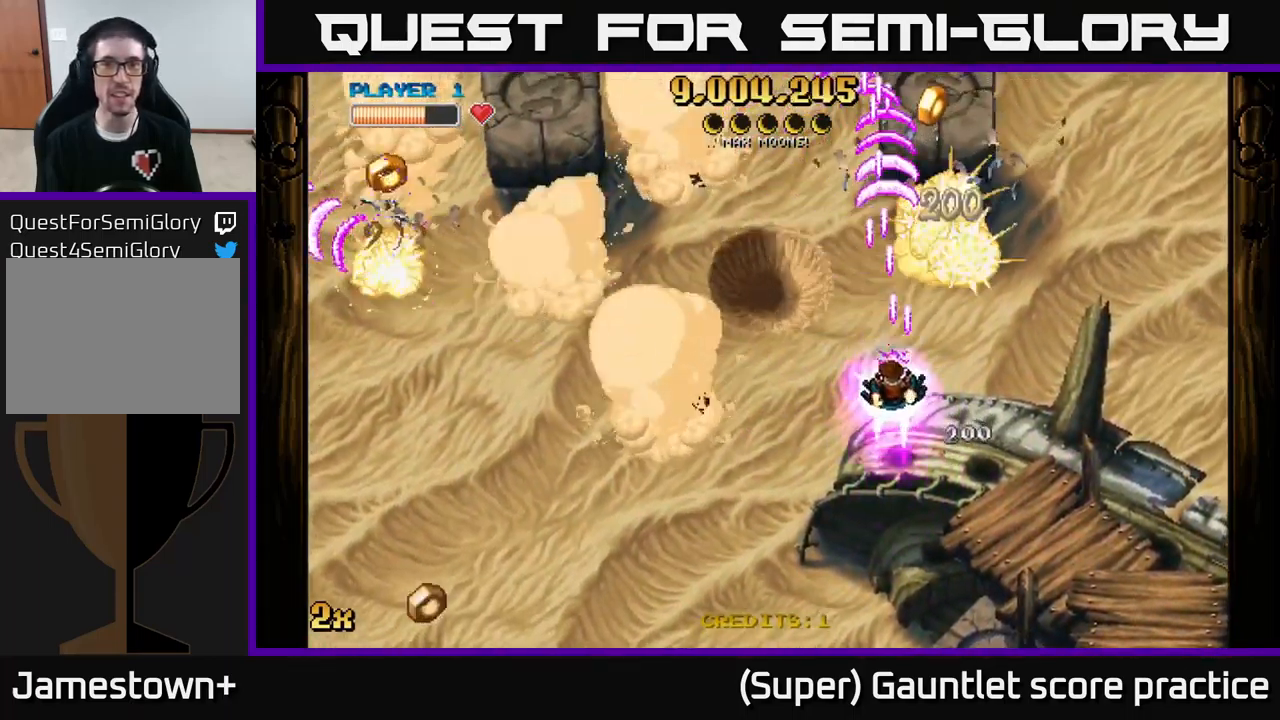
{"buttons": ["A"], "left_stick": "down-left", "events": [[17, "left_stick", "down-left"], [134, "X", "down"], [150, "left_stick", "up-left"], [250, "X", "up"], [334, "left_stick", "down-left"]]}
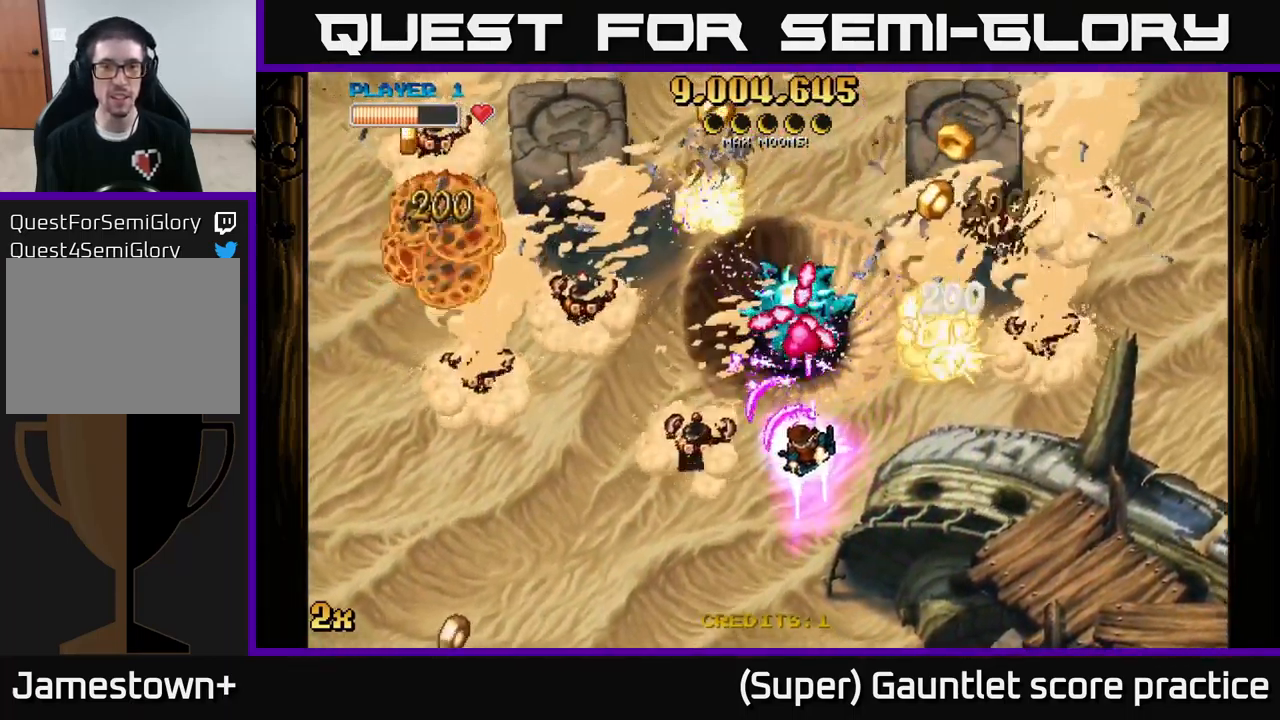
{"buttons": ["A"], "left_stick": "up-left", "events": [[500, "left_stick", "up-left"]]}
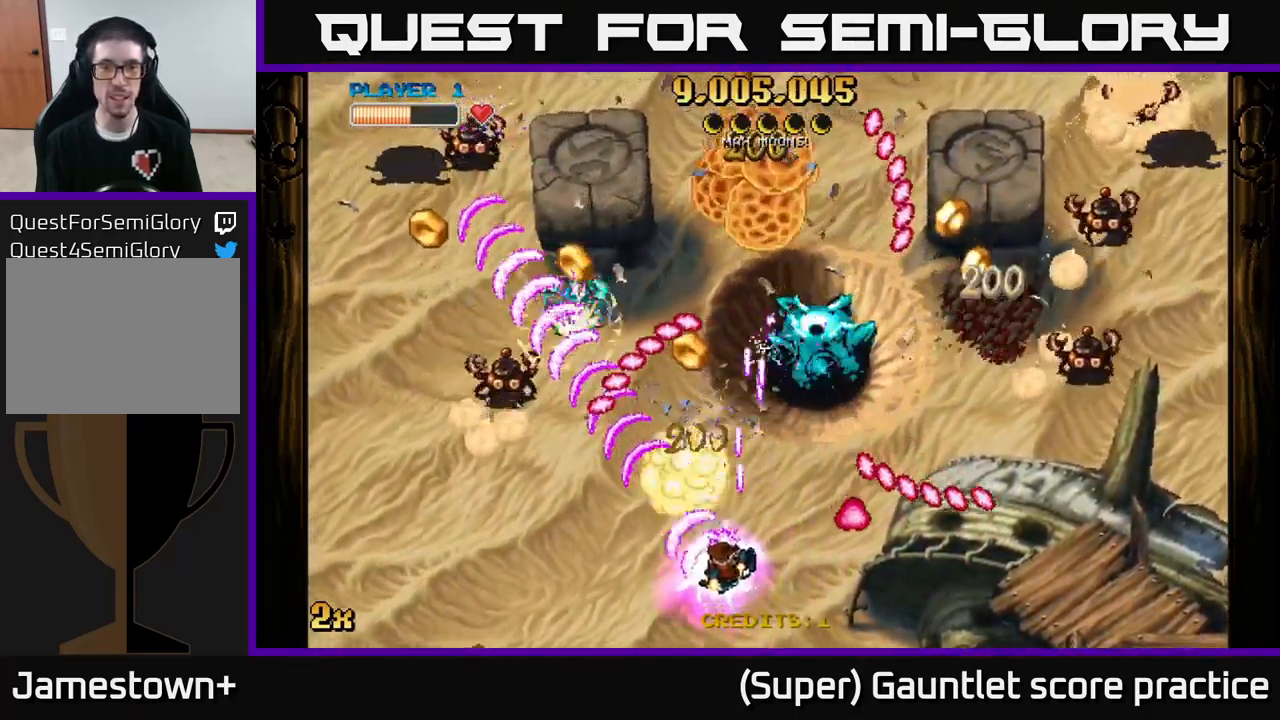
{"buttons": ["A"], "left_stick": "down", "events": [[17, "X", "down"], [67, "left_stick", "up-right"], [150, "X", "up"], [400, "left_stick", "down"]]}
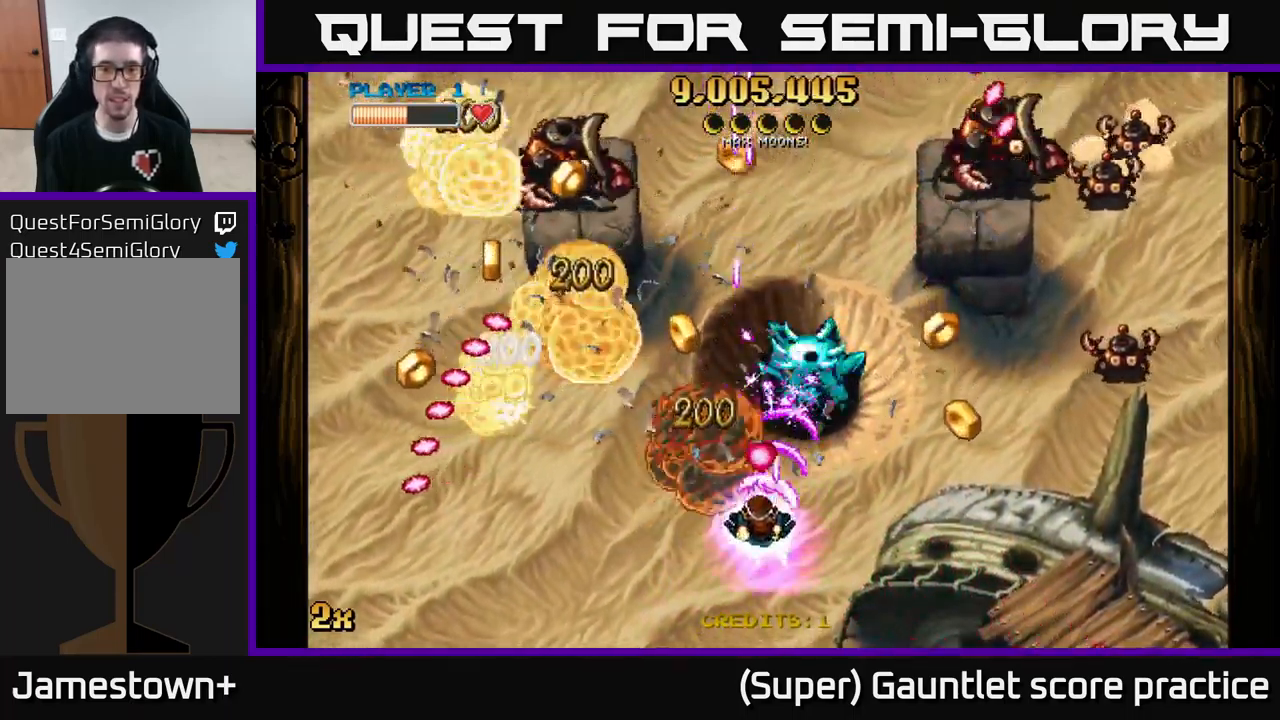
{"buttons": ["A"], "left_stick": "right", "events": [[117, "left_stick", "down-right"], [317, "left_stick", "up"], [350, "X", "down"], [450, "X", "up"], [500, "left_stick", "right"]]}
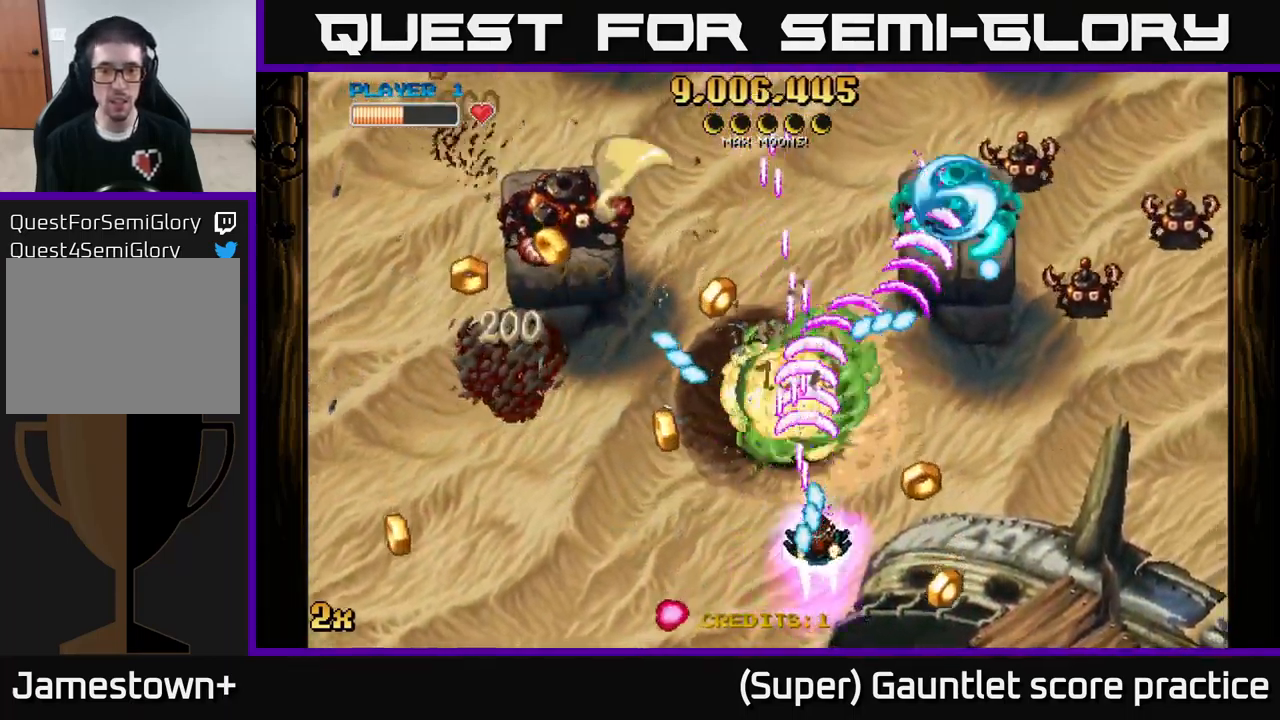
{"buttons": ["A"], "left_stick": "up-right", "events": [[434, "left_stick", "up-right"]]}